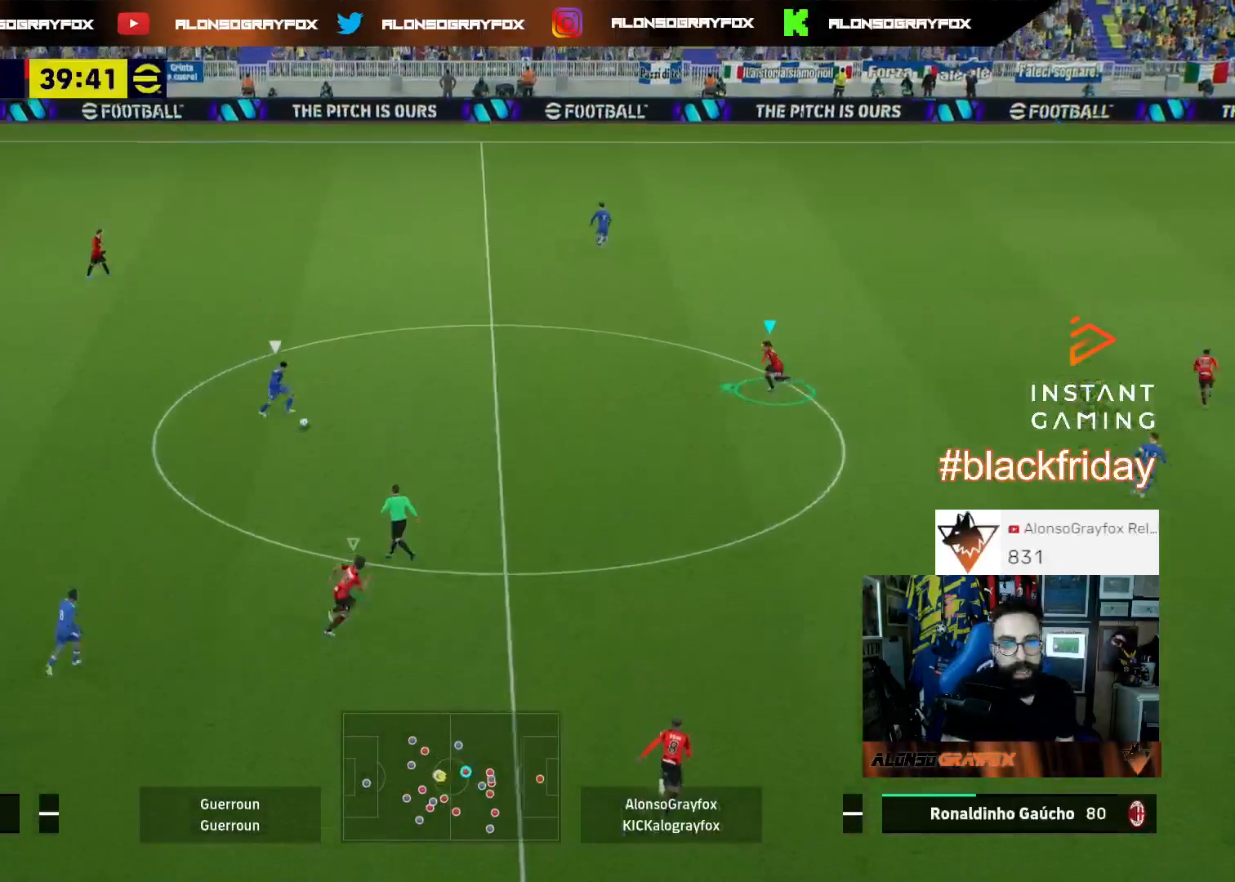
Gameplay with a controller (PlayStation layout); each line is a JSON object with the inputs held at the frame after it. "events" lists button and stick changes between this image and that frame as [ms after this image, input, new state], when the widget could be followed in between. Not read: other_buttons.
{"buttons": ["L2", "L3"], "left_stick": "down-right", "right_stick": "center", "events": [[33, "R1", "up"], [67, "R2", "up"], [267, "L2", "up"], [267, "left_stick", "down-left"], [300, "L3", "up"], [467, "L2", "down"], [467, "left_stick", "down-right"], [500, "L3", "down"]]}
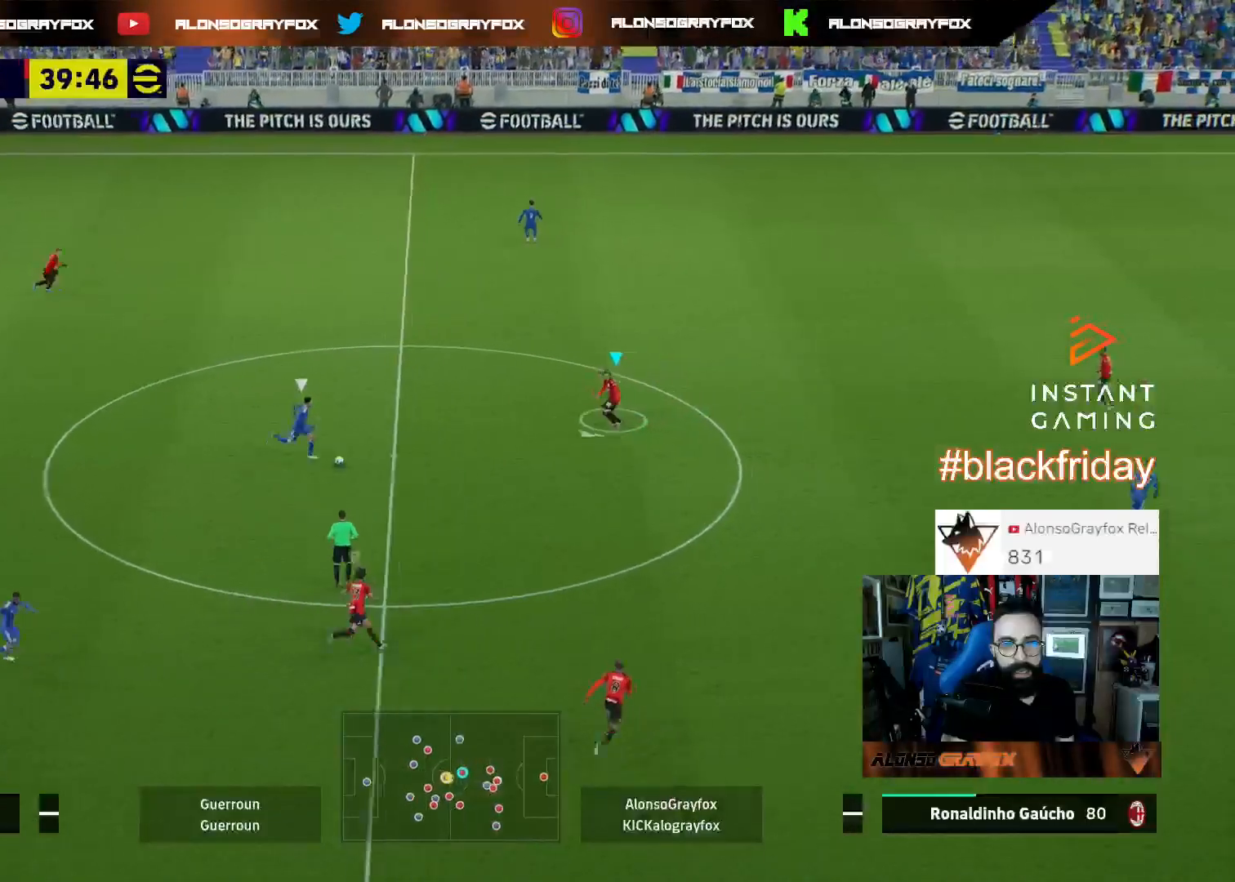
{"buttons": ["L2", "L3"], "left_stick": "down-right", "right_stick": "center", "events": []}
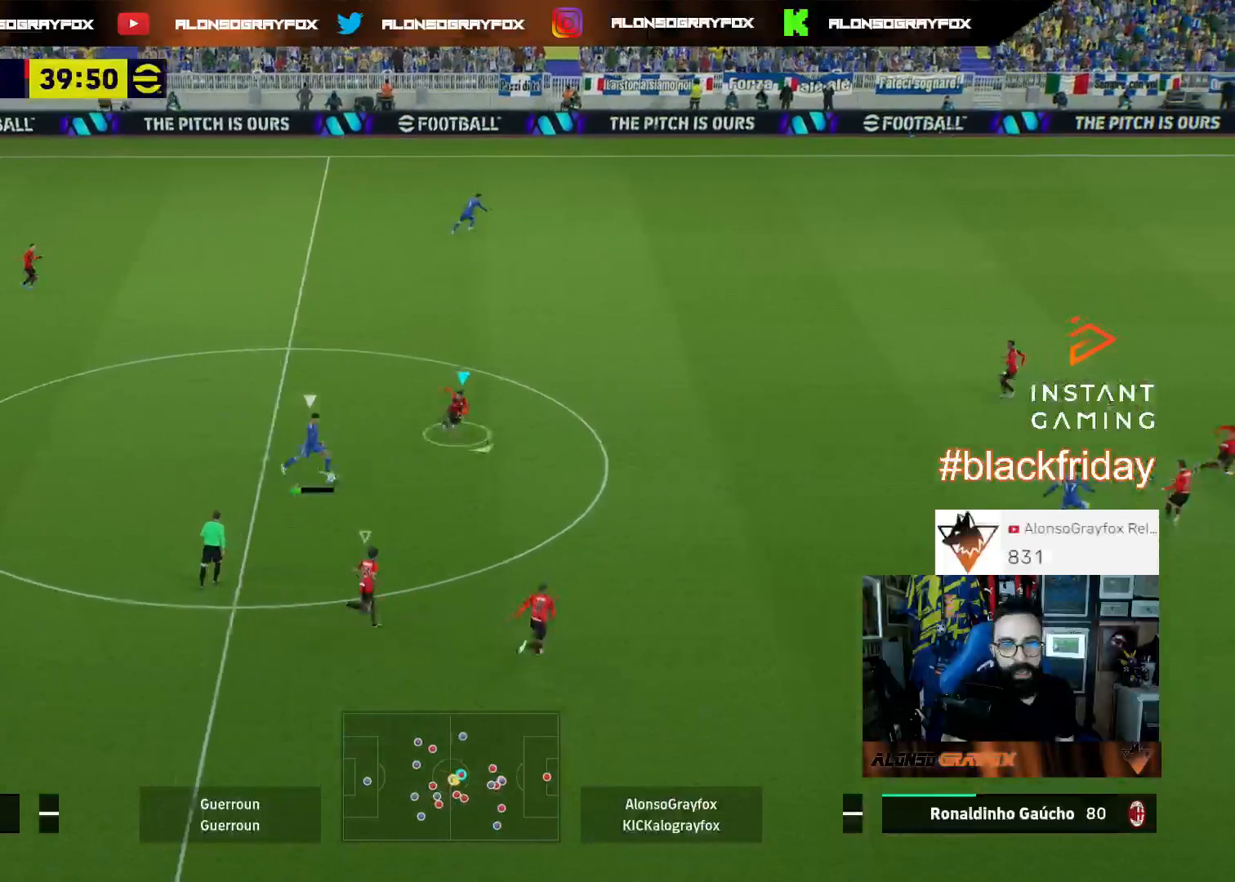
{"buttons": ["L1", "L3"], "left_stick": "down-left", "right_stick": "center", "events": [[367, "L1", "down"], [367, "L2", "up"], [367, "left_stick", "down-left"]]}
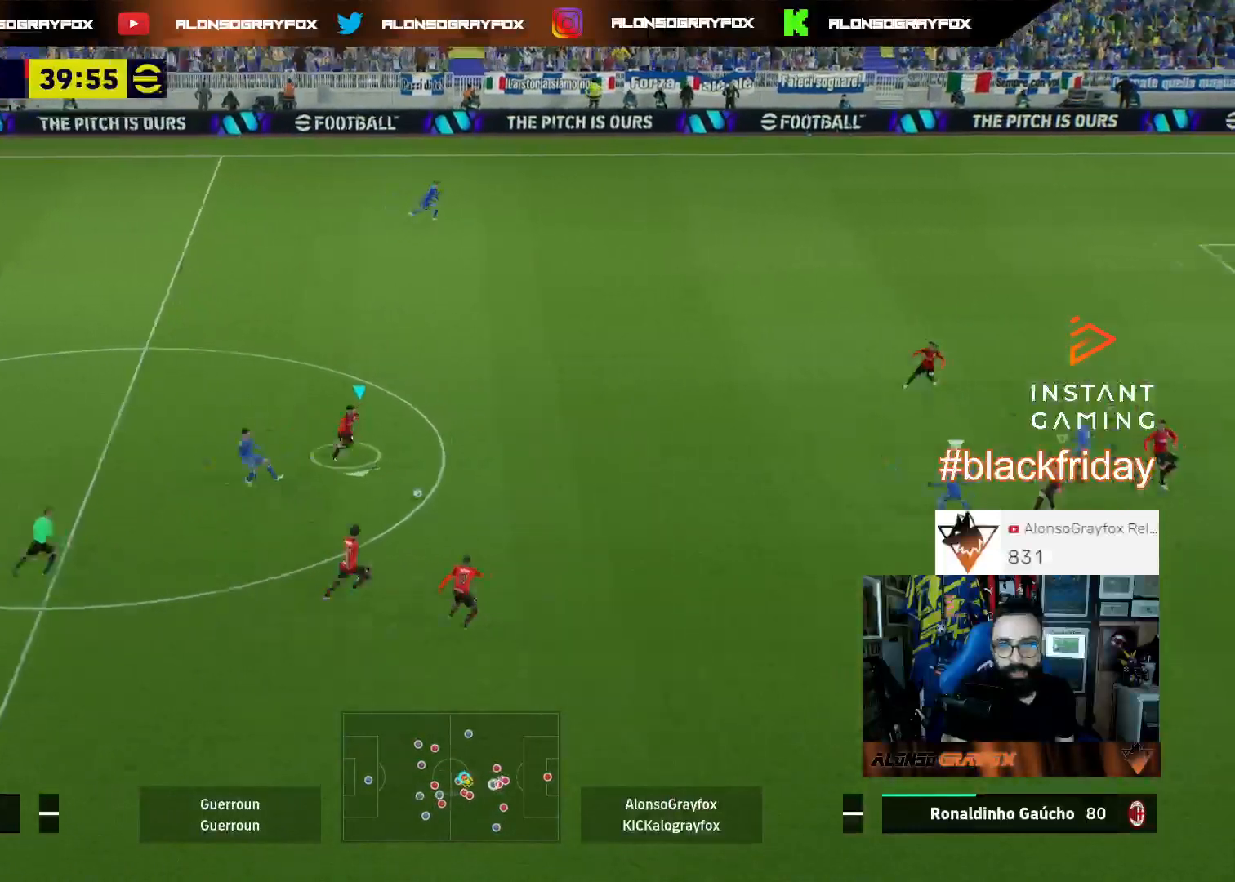
{"buttons": ["L2", "R1", "R2", "L3"], "left_stick": "up-left", "right_stick": "center", "events": [[67, "L1", "up"], [100, "R1", "down"], [100, "R2", "down"], [100, "left_stick", "left"], [300, "left_stick", "up-left"], [500, "L2", "down"]]}
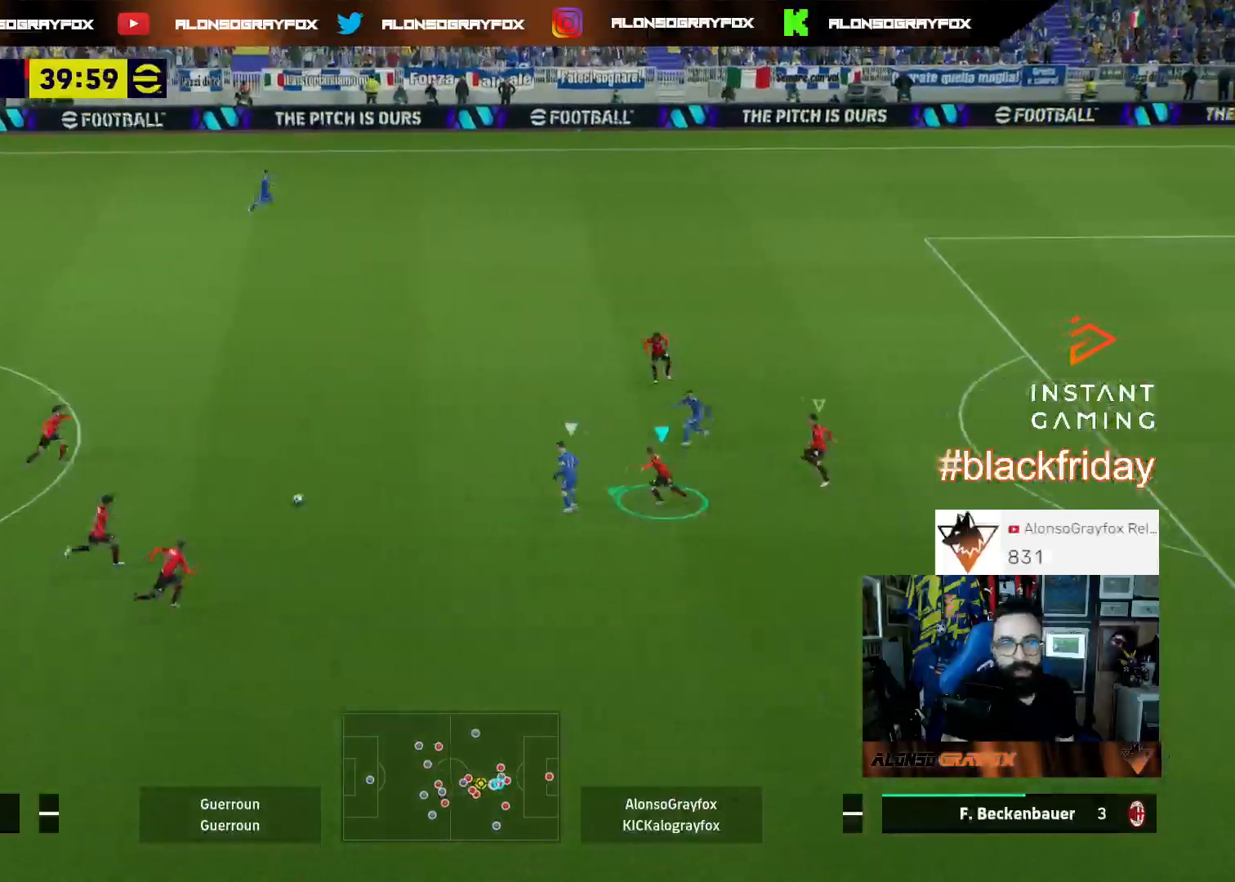
{"buttons": ["L2", "R1", "R2", "L3"], "left_stick": "up-left", "right_stick": "center", "events": []}
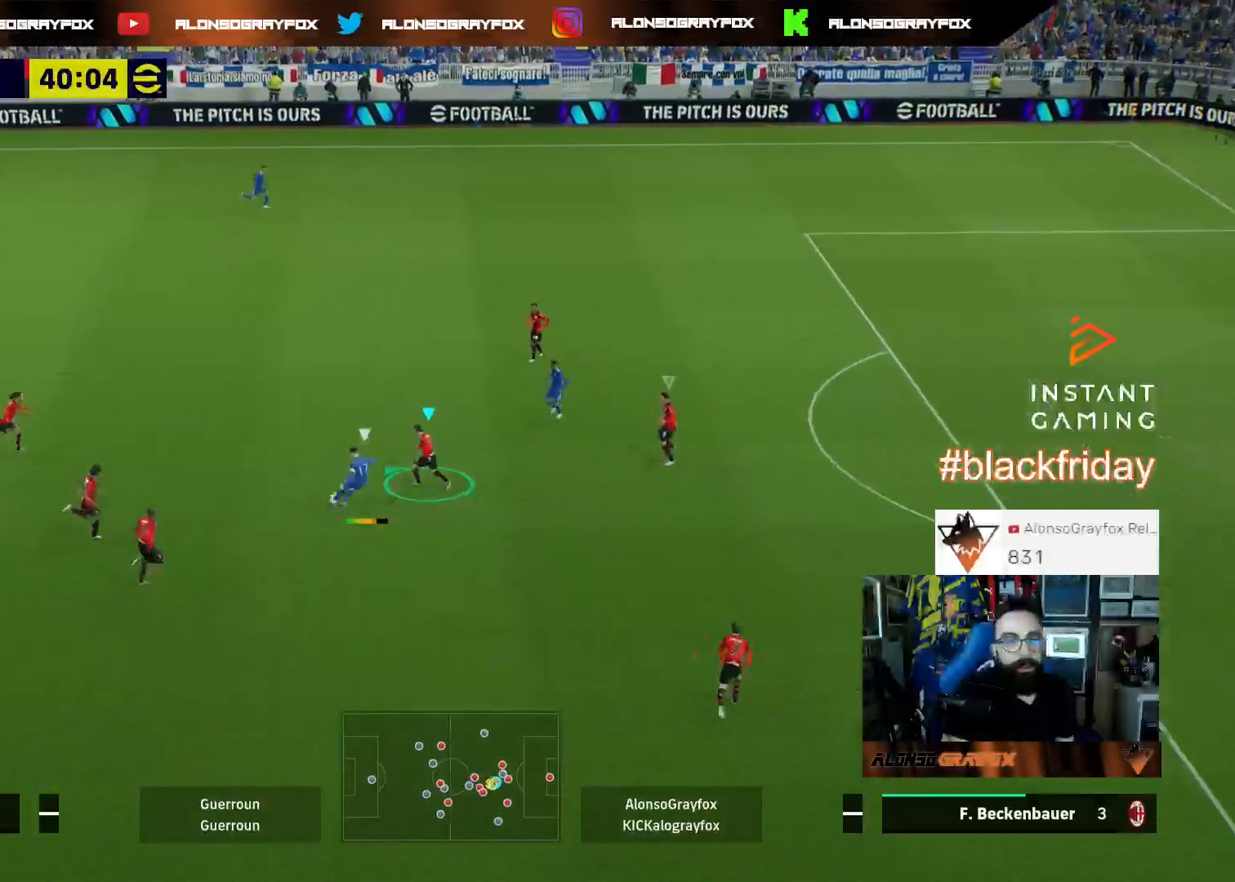
{"buttons": [], "left_stick": "up", "right_stick": "center", "events": [[100, "L2", "up"], [100, "R1", "up"], [133, "R2", "up"], [200, "L1", "down"], [300, "L1", "up"], [300, "left_stick", "up"], [367, "L3", "up"]]}
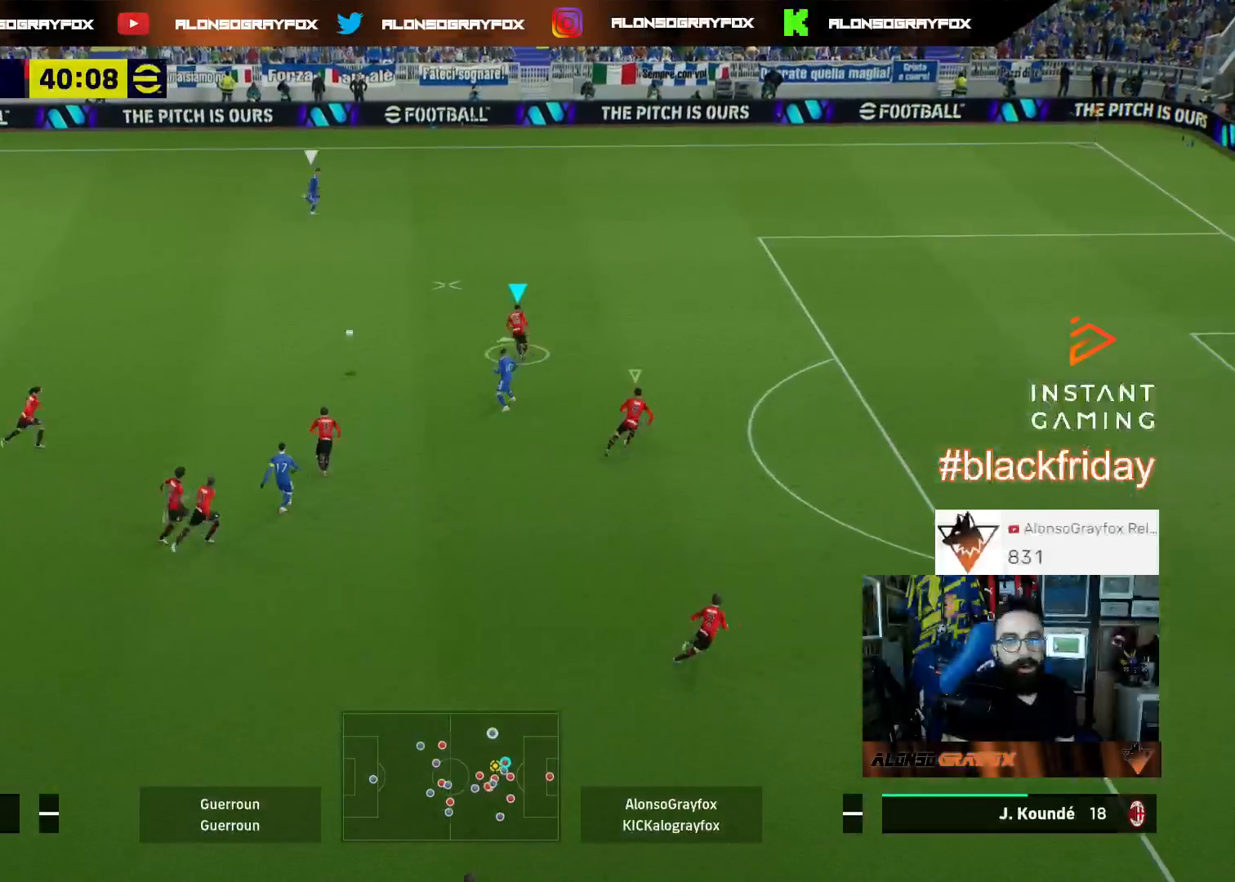
{"buttons": ["R1", "R2"], "left_stick": "up-right", "right_stick": "center", "events": [[67, "R1", "down"], [67, "R2", "down"], [167, "left_stick", "up-right"]]}
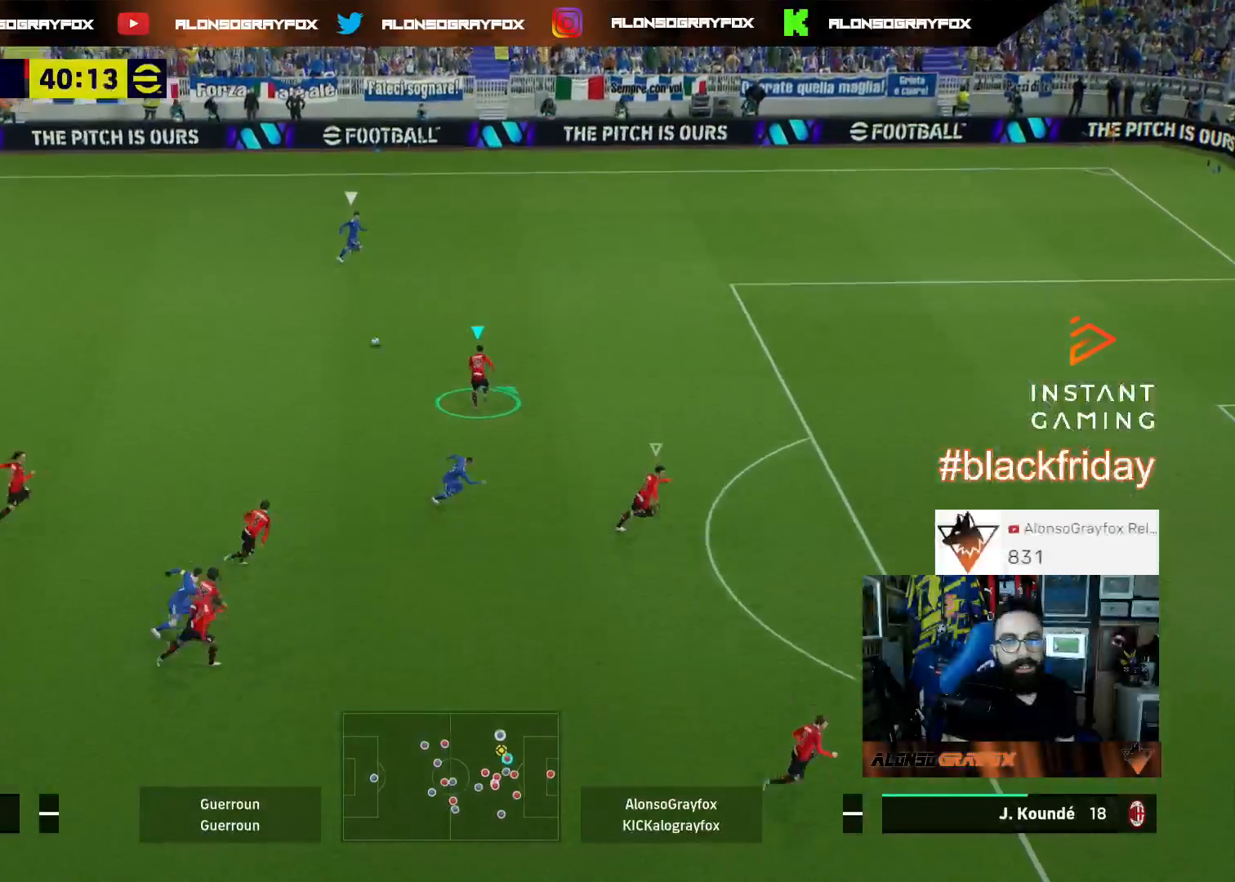
{"buttons": ["L2", "L3"], "left_stick": "up-left", "right_stick": "center", "events": [[267, "L2", "down"], [267, "left_stick", "up-left"], [300, "L3", "down"], [367, "R1", "up"], [367, "R2", "up"]]}
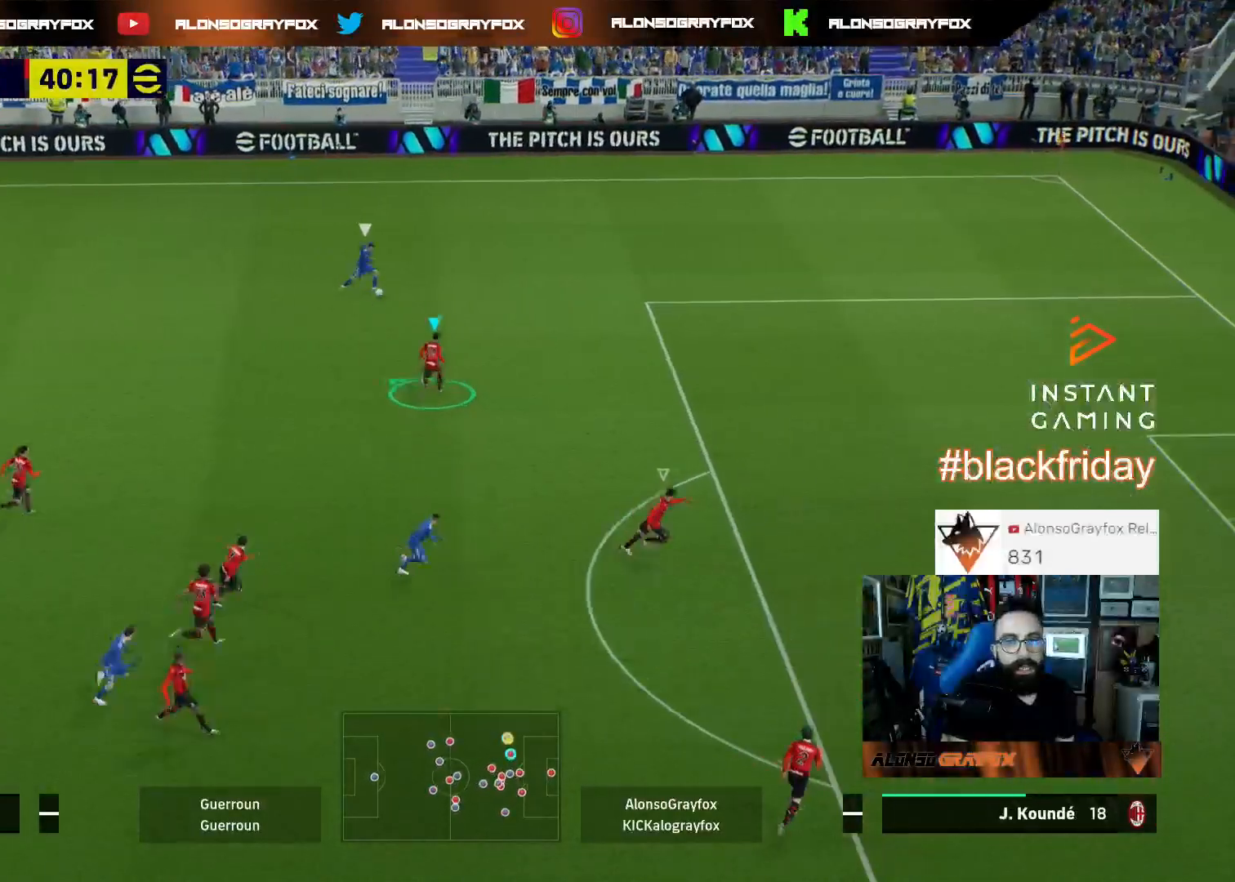
{"buttons": ["L2", "R2"], "left_stick": "up-right", "right_stick": "center", "events": [[167, "L3", "up"], [167, "left_stick", "up-right"], [233, "R2", "down"]]}
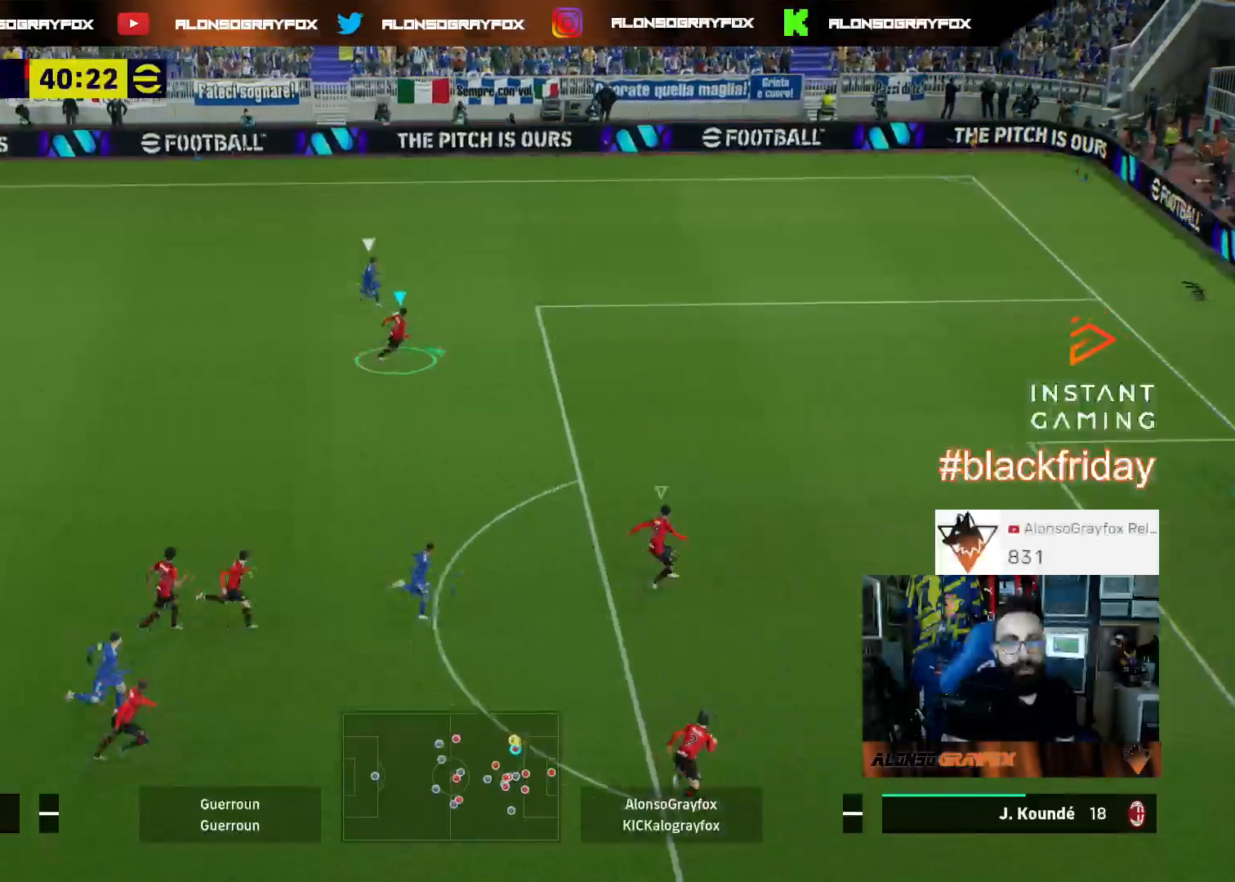
{"buttons": ["L2", "R2", "L3"], "left_stick": "up", "right_stick": "center", "events": [[67, "CROSS", "down"], [333, "L3", "down"], [433, "left_stick", "up"], [500, "CROSS", "up"]]}
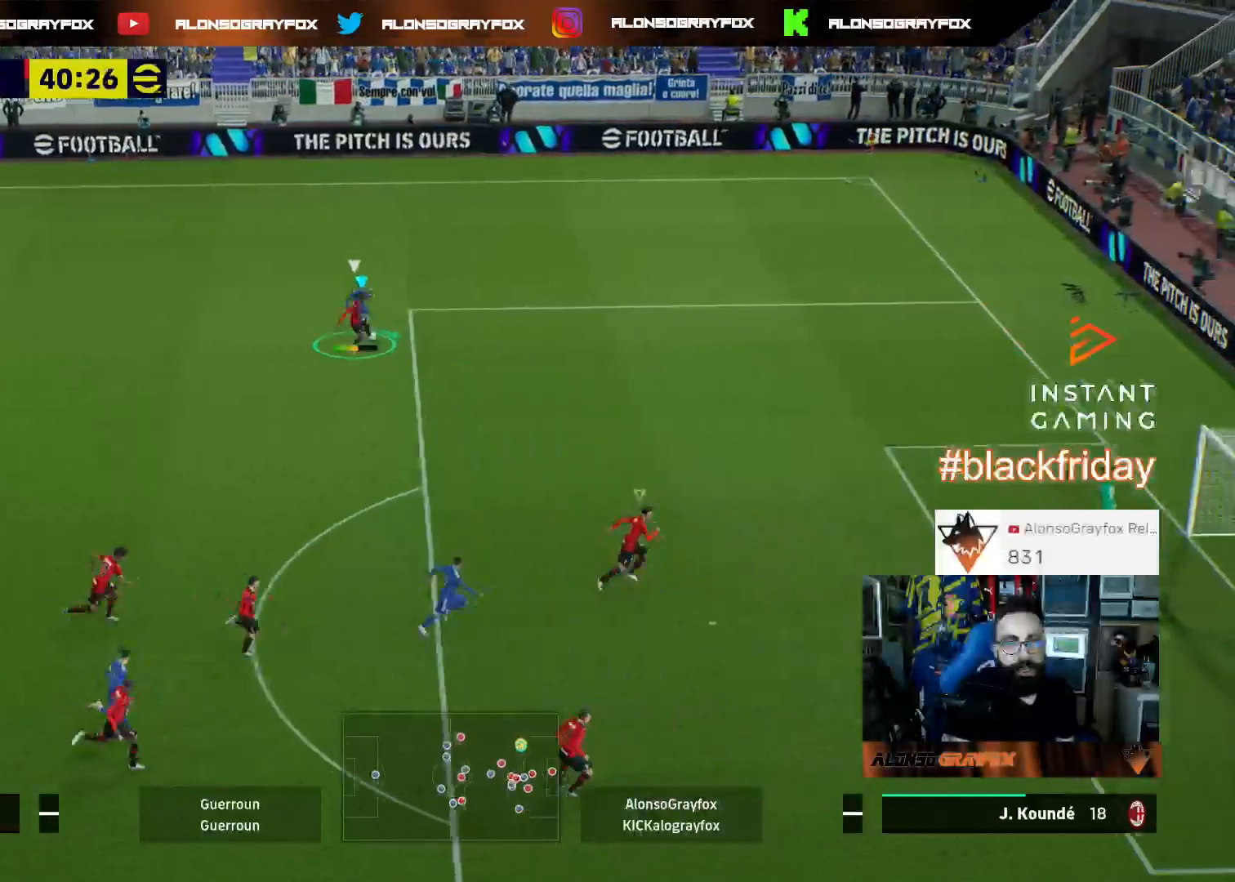
{"buttons": ["L3"], "left_stick": "down-left", "right_stick": "center", "events": [[33, "R2", "up"], [33, "left_stick", "up-left"], [167, "L2", "up"], [167, "left_stick", "left"], [400, "left_stick", "down-left"]]}
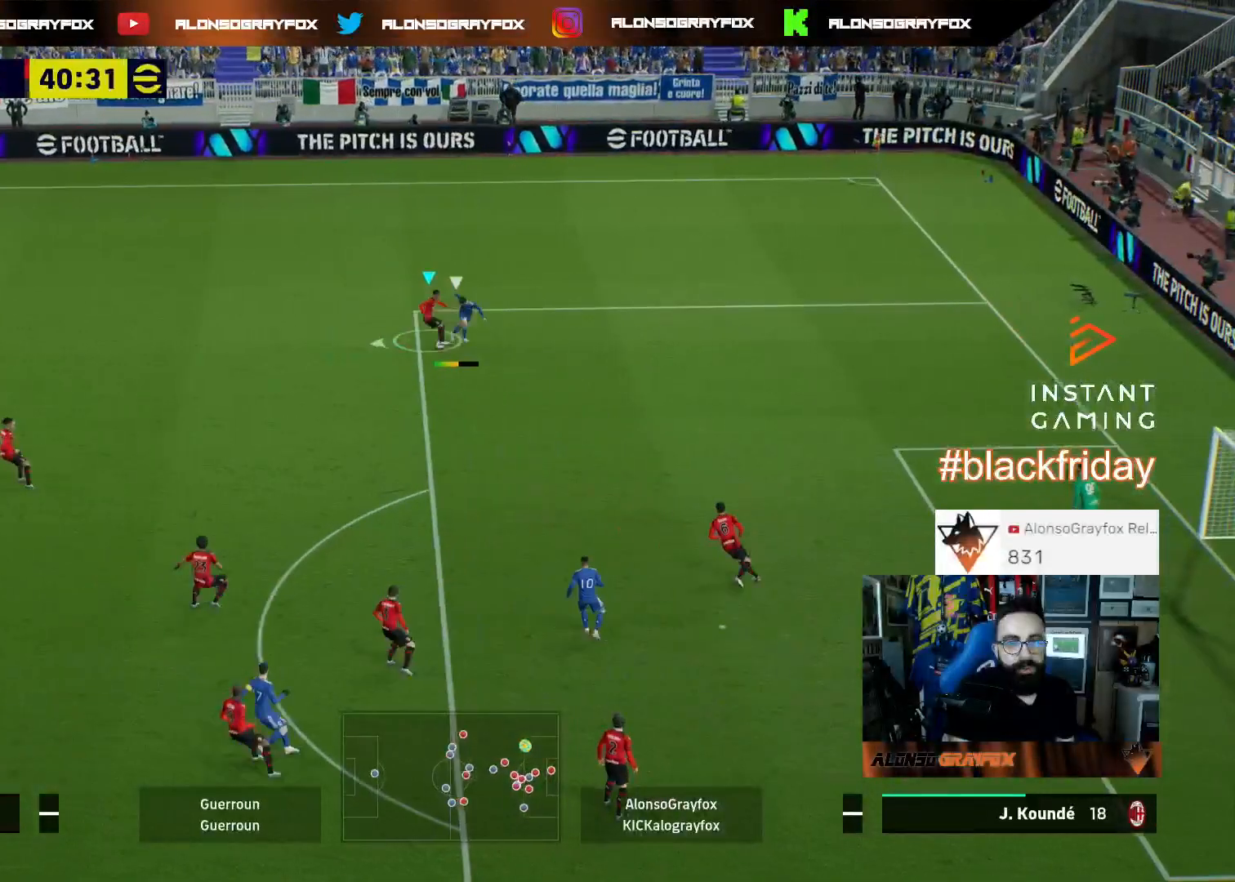
{"buttons": [], "left_stick": "down-left", "right_stick": "center", "events": [[33, "CROSS", "down"], [133, "CROSS", "up"], [500, "L3", "up"]]}
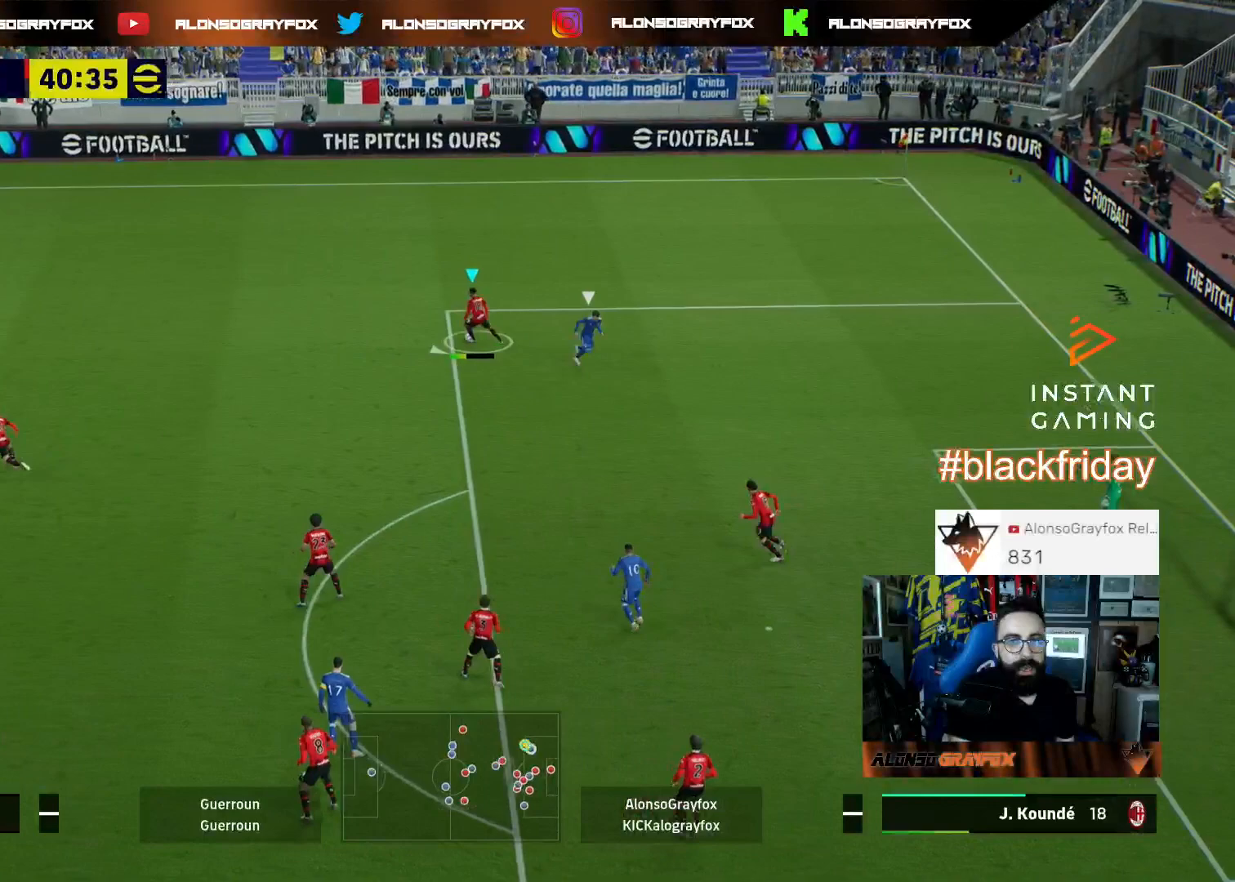
{"buttons": ["R1", "R2", "L3"], "left_stick": "up-right", "right_stick": "center", "events": [[100, "left_stick", "right"], [200, "left_stick", "up-right"], [267, "R2", "down"], [333, "R1", "down"], [400, "L3", "down"]]}
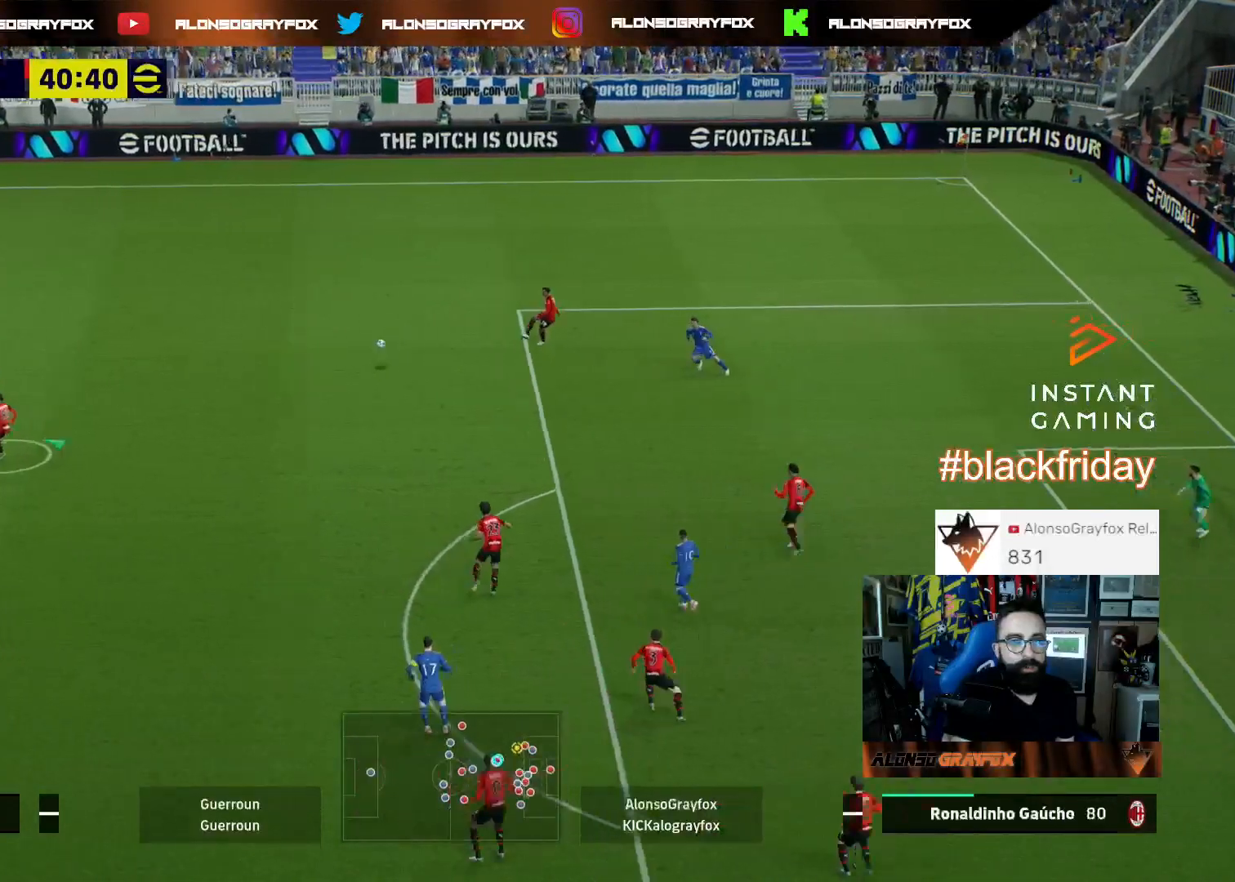
{"buttons": ["R1", "L3"], "left_stick": "up-right", "right_stick": "center", "events": [[100, "R1", "up"], [233, "R1", "down"], [233, "R2", "up"]]}
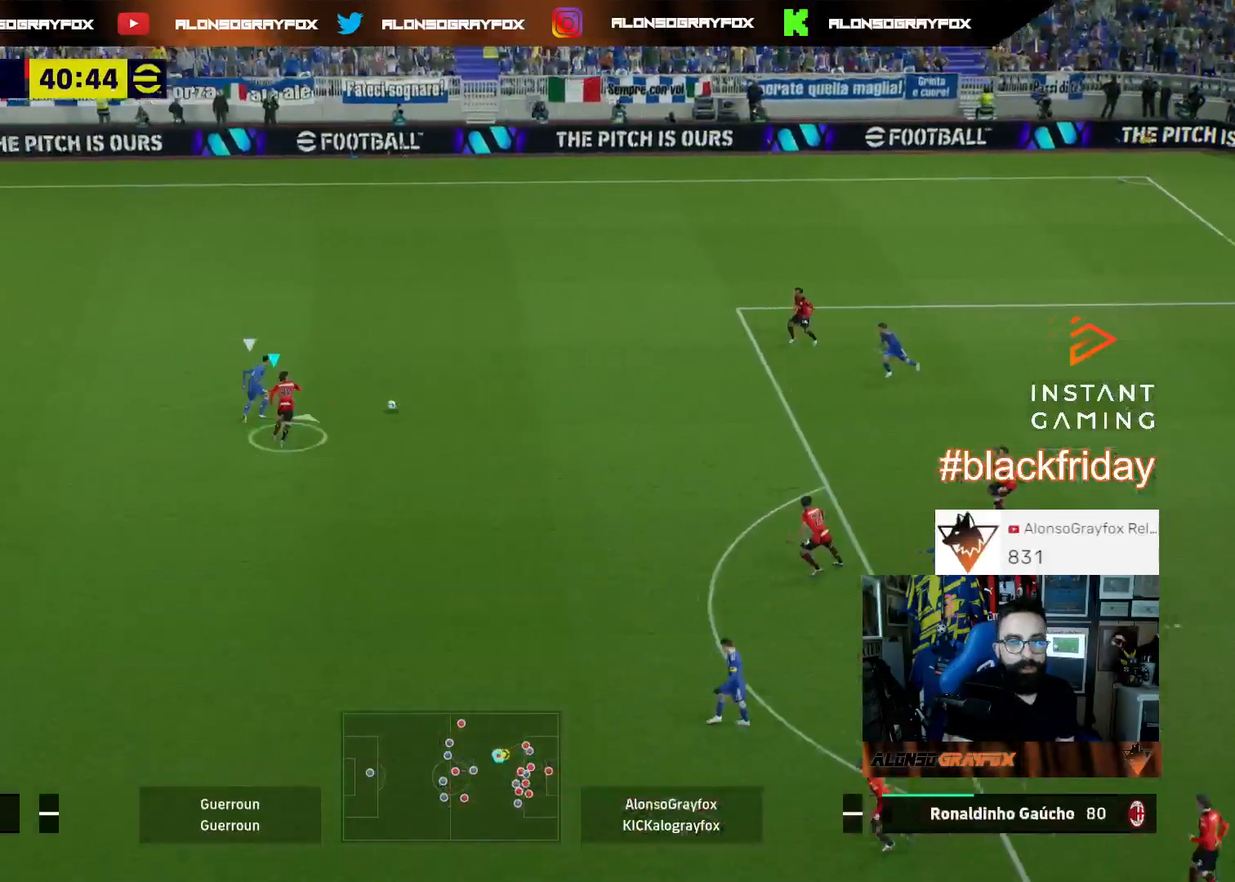
{"buttons": ["L3"], "left_stick": "down-right", "right_stick": "center", "events": [[67, "left_stick", "right"], [267, "left_stick", "down-right"], [467, "R1", "up"]]}
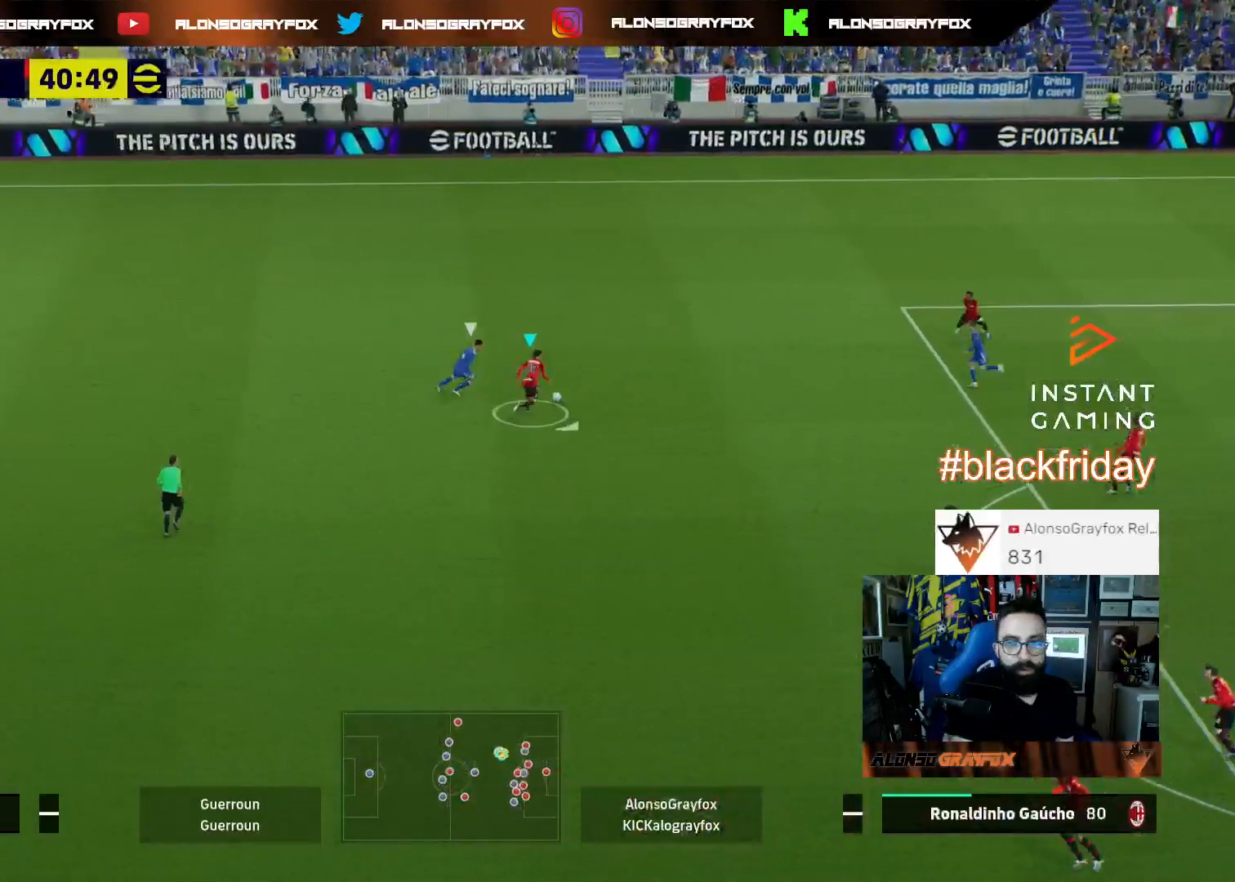
{"buttons": ["L3"], "left_stick": "down", "right_stick": "center", "events": [[467, "TRIANGLE", "down"], [467, "left_stick", "down"], [500, "TRIANGLE", "up"]]}
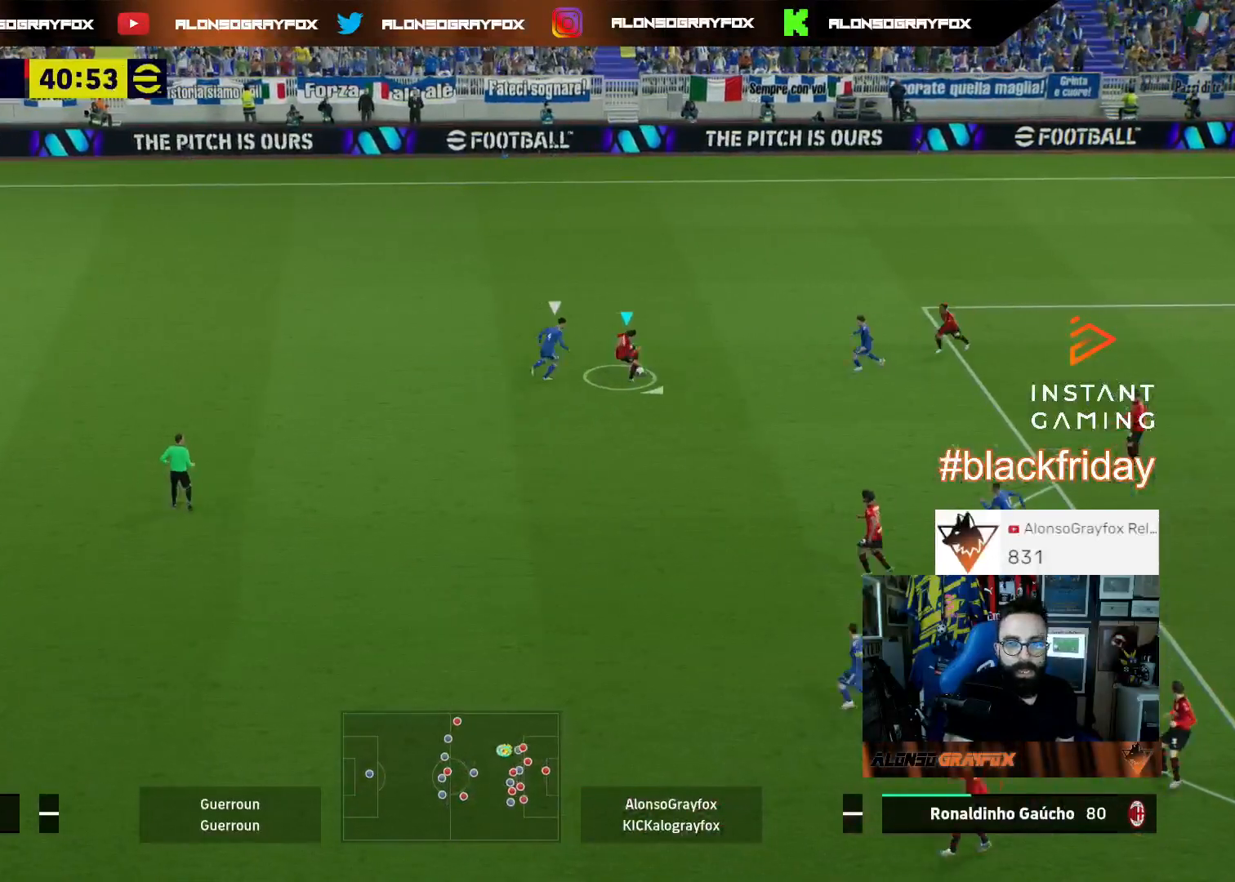
{"buttons": ["R2", "L3"], "left_stick": "down-left", "right_stick": "center", "events": [[33, "left_stick", "down-left"], [67, "R2", "down"]]}
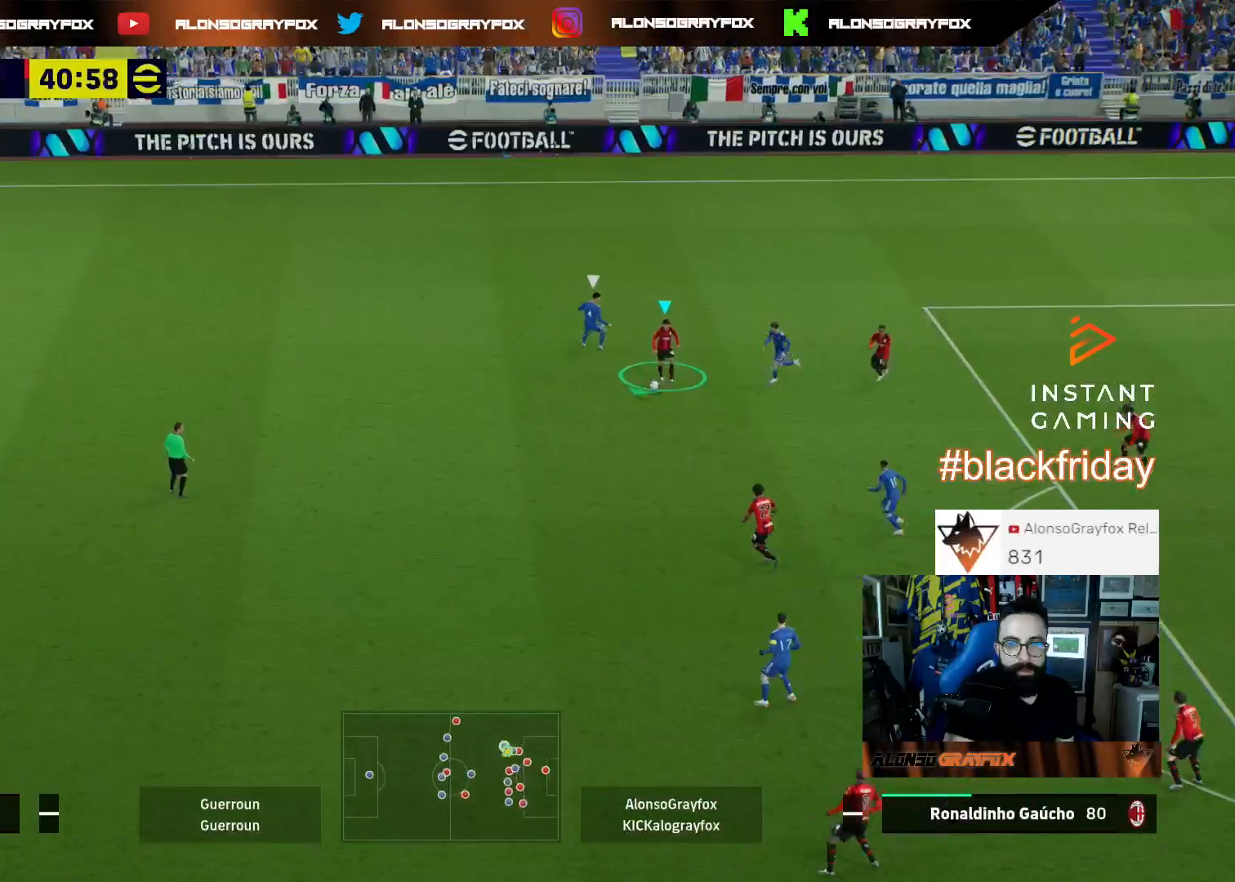
{"buttons": ["R2", "L3"], "left_stick": "left", "right_stick": "center", "events": [[133, "left_stick", "left"], [167, "R2", "up"], [333, "R2", "down"]]}
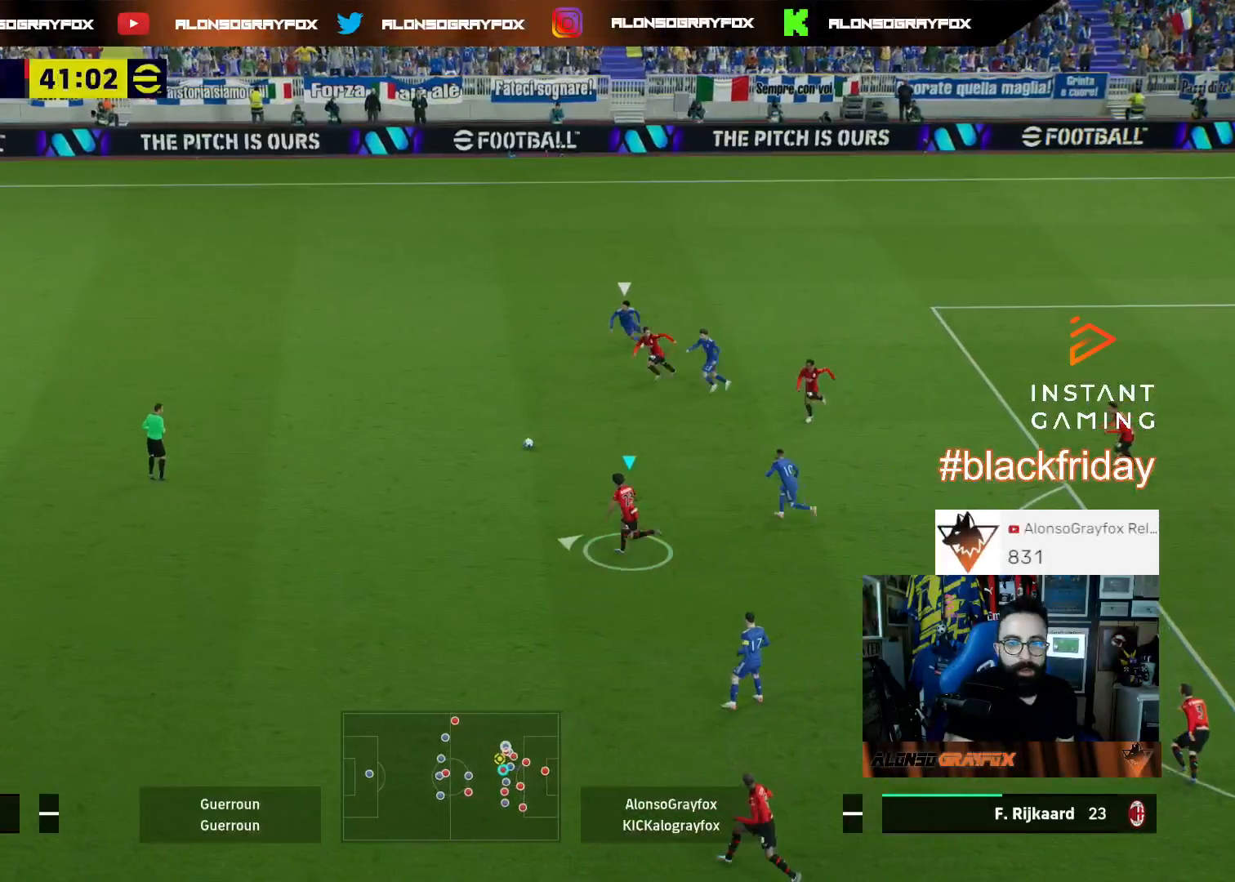
{"buttons": ["R2", "L3"], "left_stick": "up-left", "right_stick": "center", "events": [[133, "left_stick", "up-left"]]}
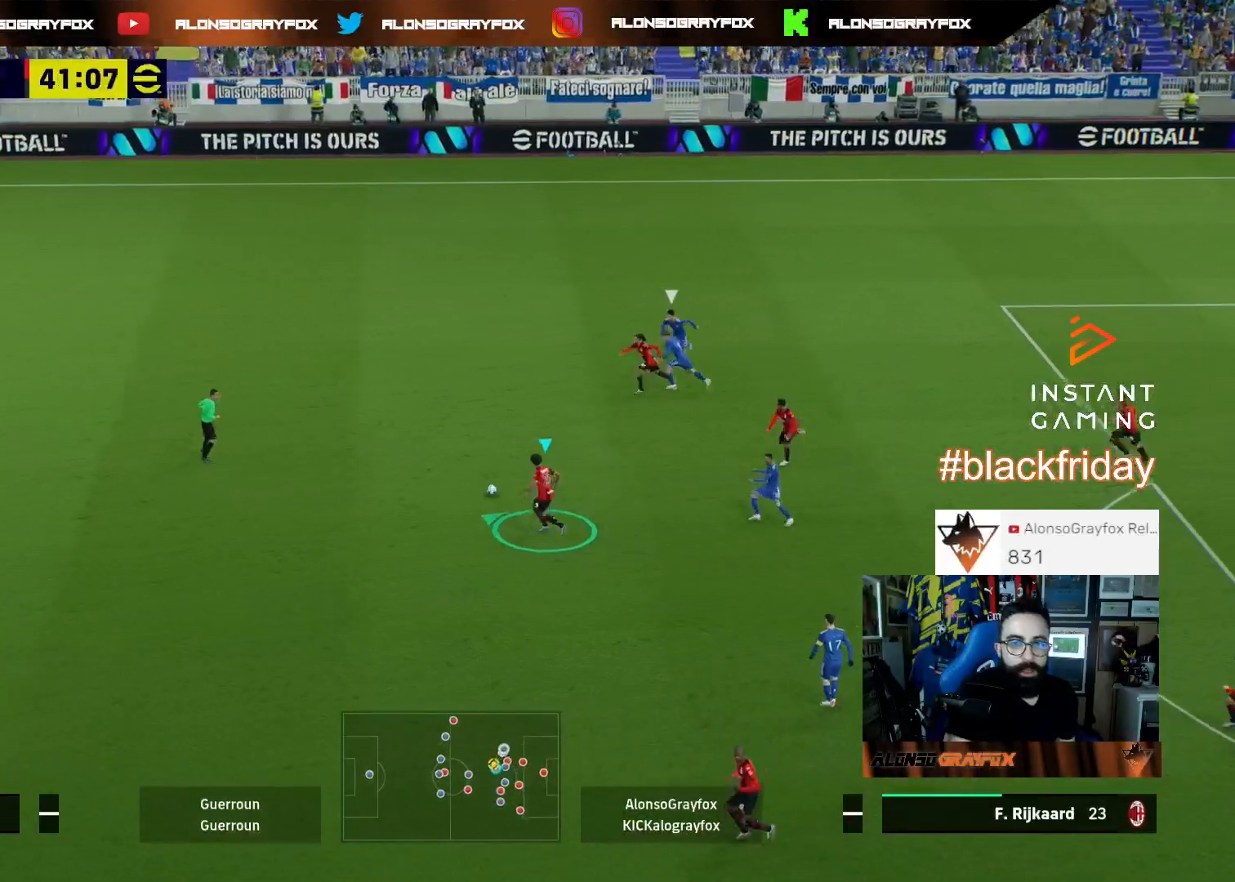
{"buttons": ["L3"], "left_stick": "up-left", "right_stick": "center", "events": [[500, "R2", "up"]]}
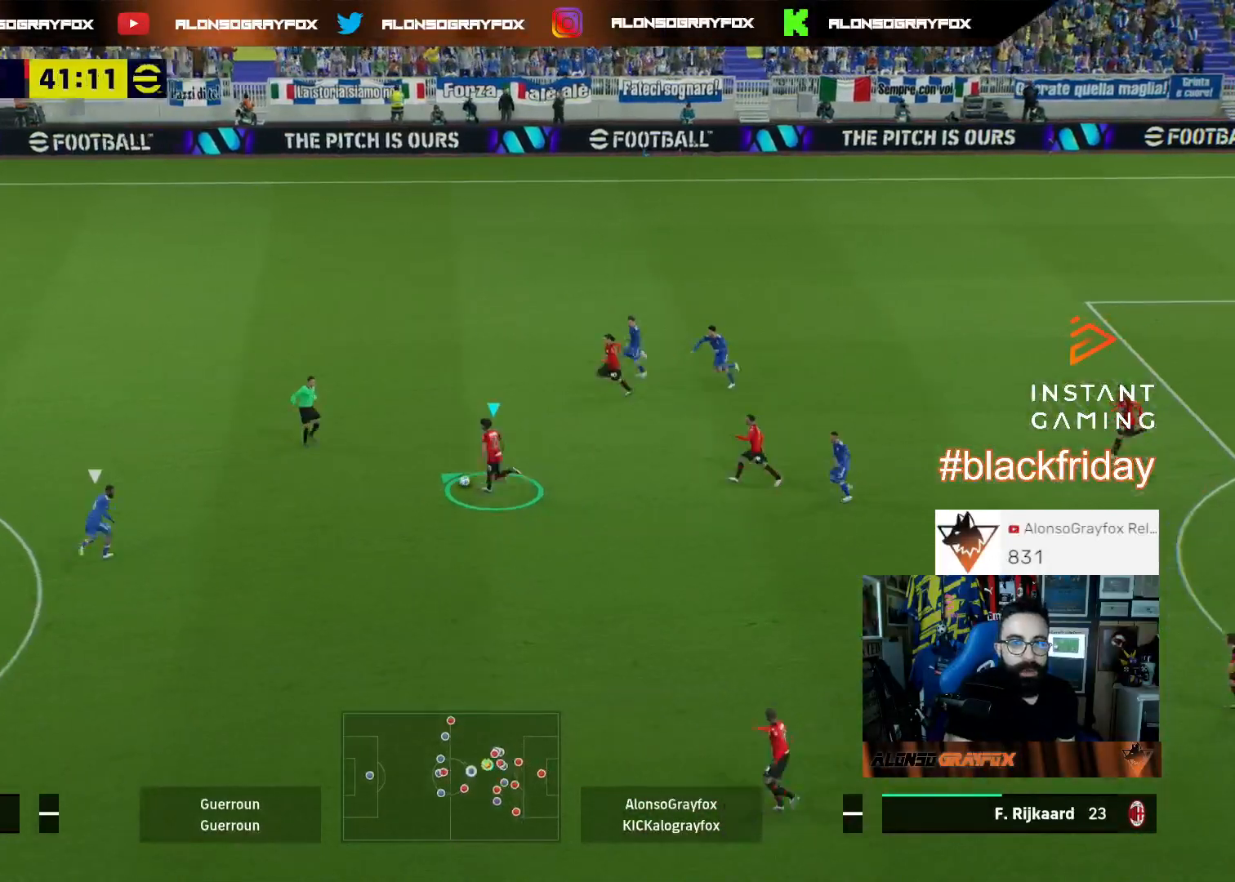
{"buttons": ["R2", "L3"], "left_stick": "left", "right_stick": "center", "events": [[100, "CROSS", "down"], [233, "left_stick", "left"], [300, "CROSS", "up"], [300, "R2", "down"]]}
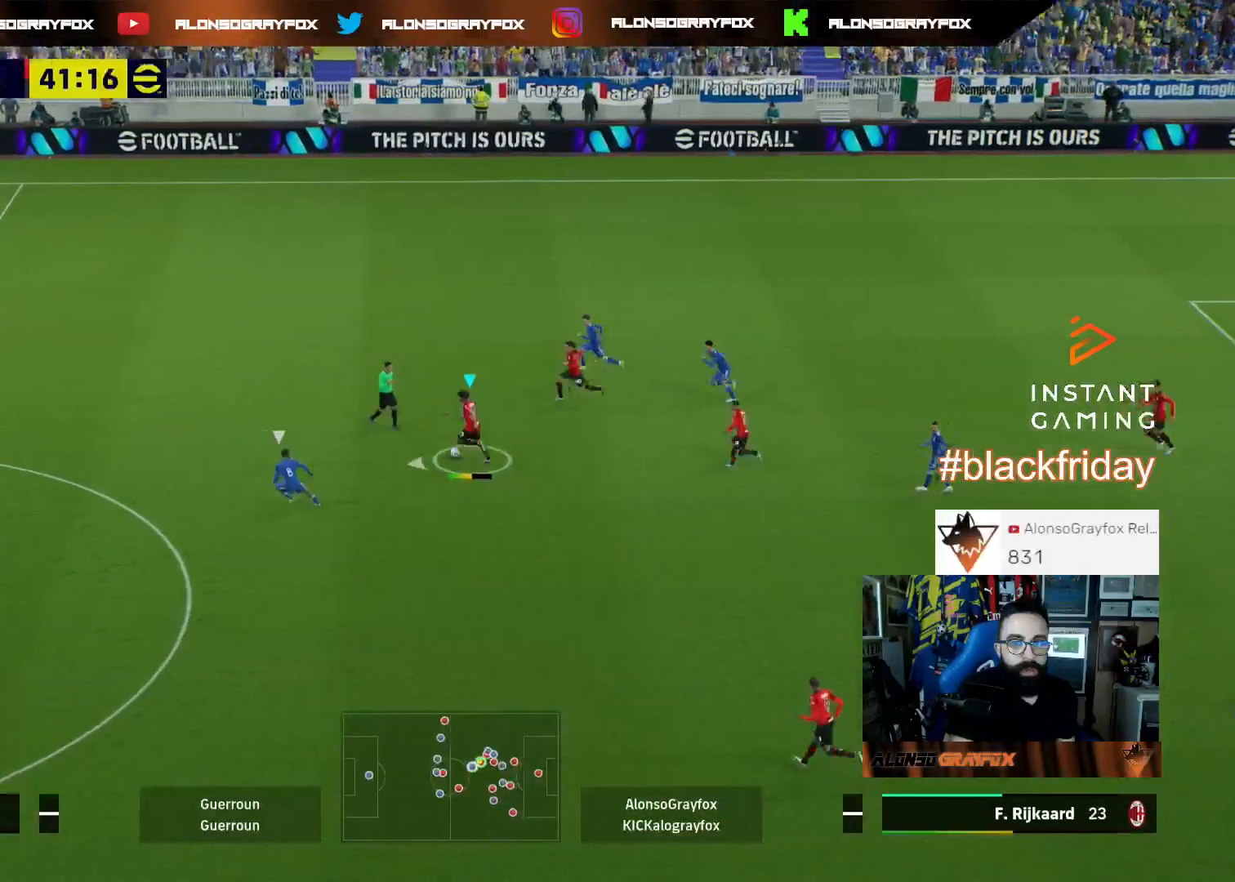
{"buttons": [], "left_stick": "right", "right_stick": "center", "events": [[333, "L3", "up"], [333, "R2", "up"], [400, "left_stick", "right"]]}
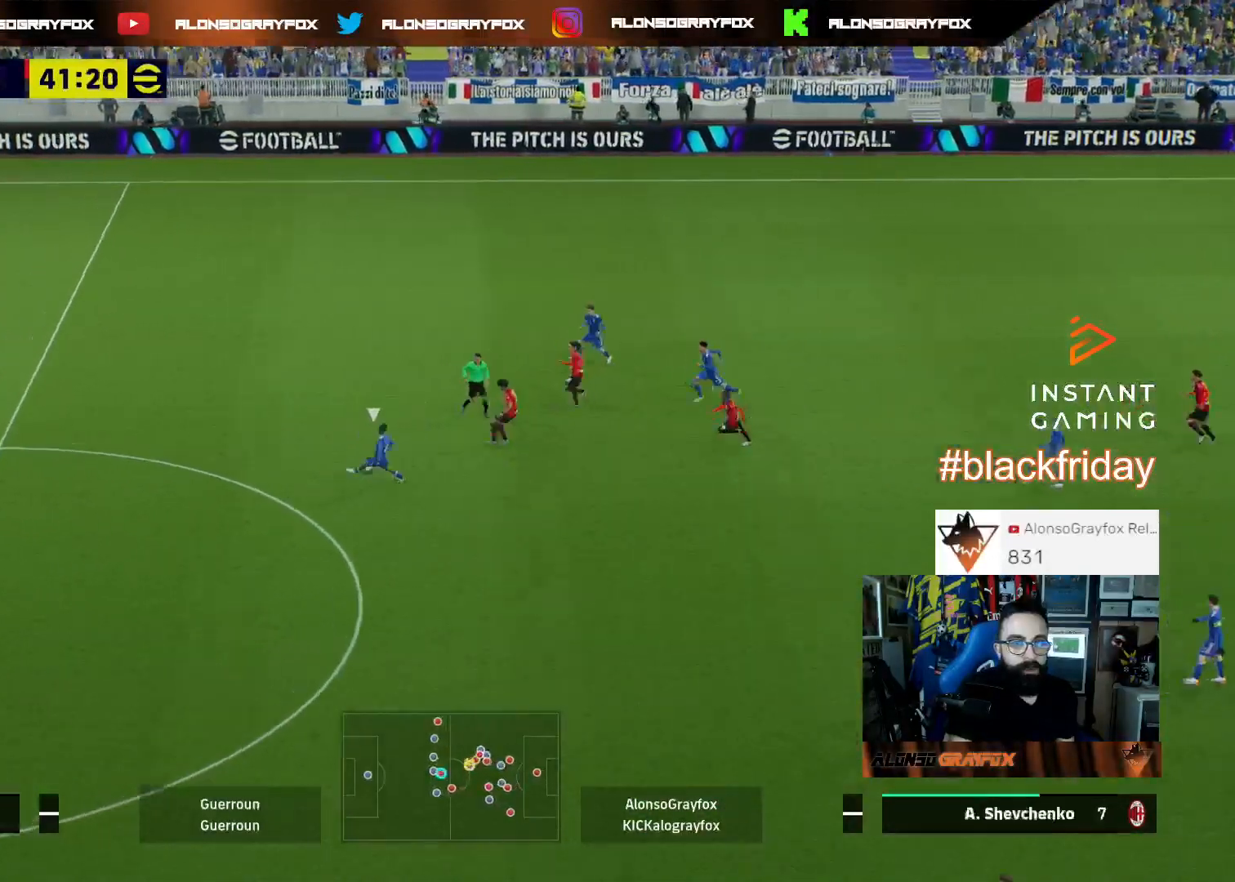
{"buttons": ["R1", "L3"], "left_stick": "up-left", "right_stick": "center", "events": [[267, "left_stick", "down-right"], [300, "R1", "down"], [367, "L3", "down"], [367, "left_stick", "up-left"]]}
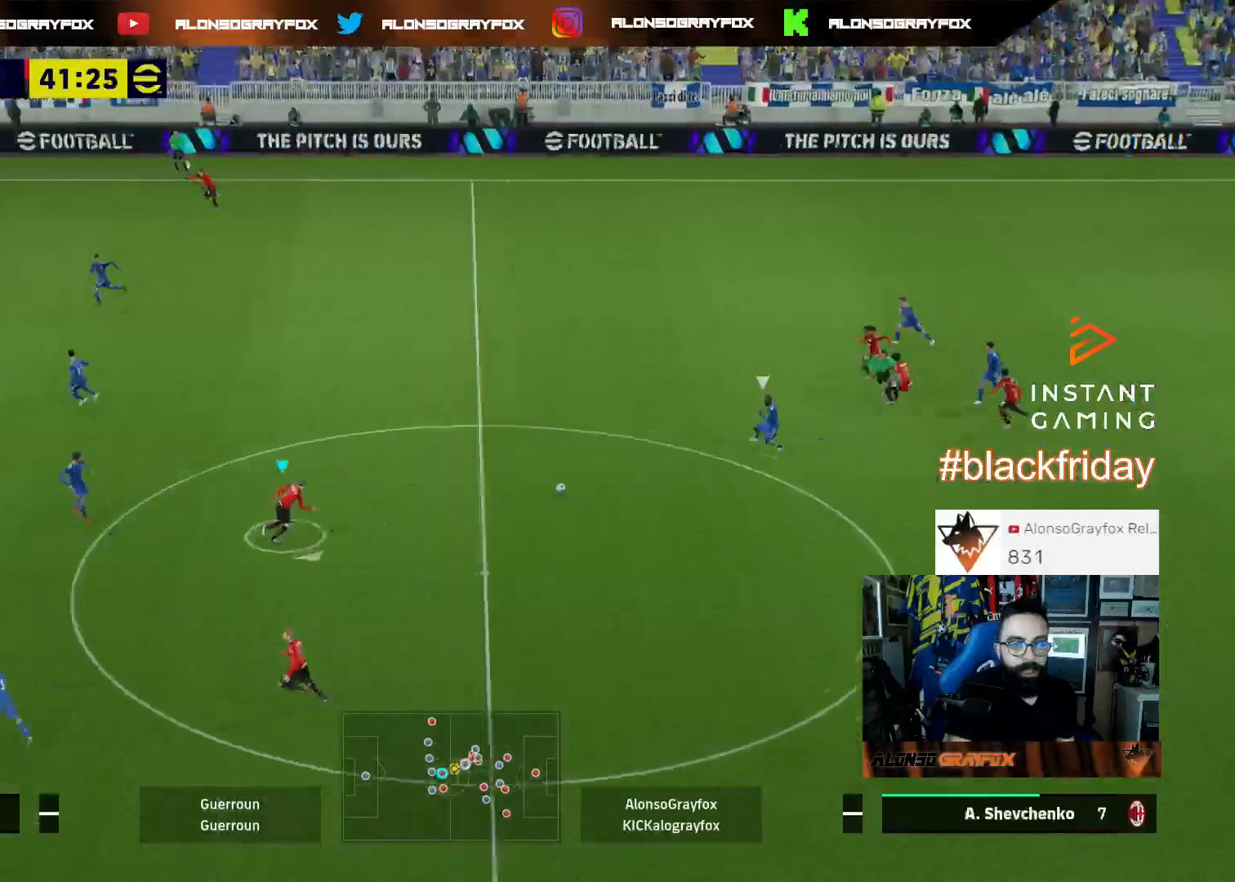
{"buttons": ["L3"], "left_stick": "left", "right_stick": "center", "events": [[300, "R1", "up"], [367, "left_stick", "left"]]}
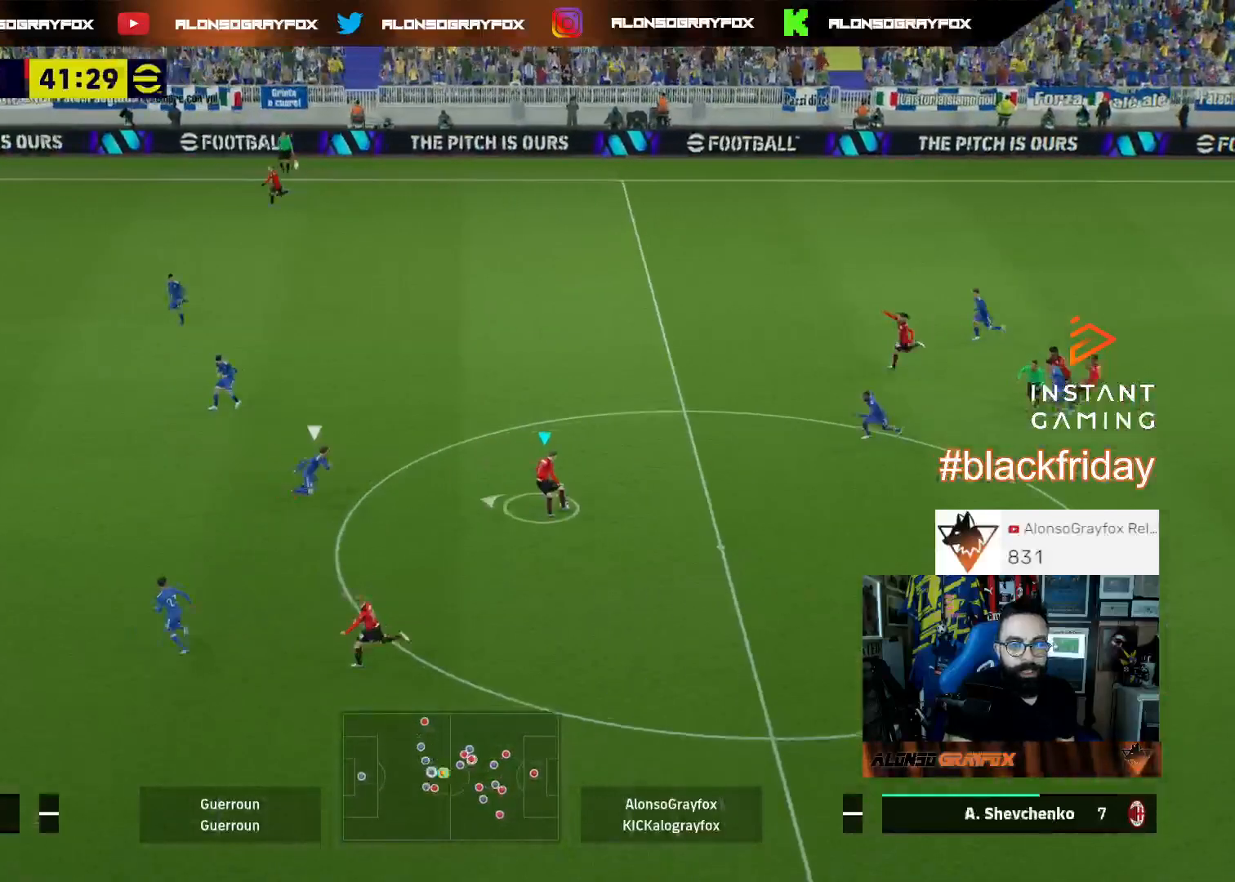
{"buttons": ["L3"], "left_stick": "up-left", "right_stick": "center", "events": [[67, "L3", "up"], [67, "left_stick", "up-left"], [133, "right_stick", "up-right"], [167, "left_stick", "up"], [200, "L3", "down"], [233, "right_stick", "center"], [433, "left_stick", "up-left"]]}
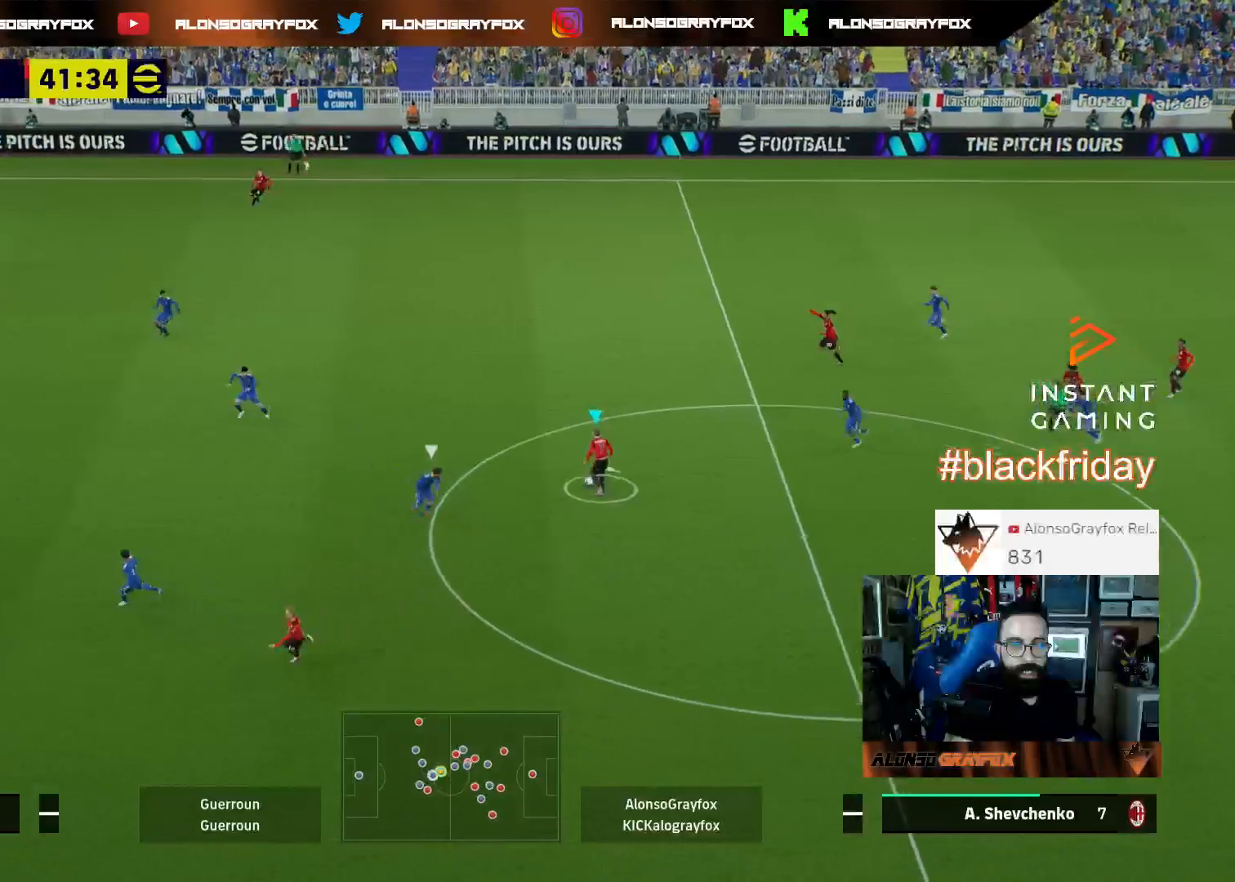
{"buttons": ["R2", "L3"], "left_stick": "up-left", "right_stick": "center", "events": [[333, "TRIANGLE", "down"], [367, "TRIANGLE", "up"], [467, "R2", "down"]]}
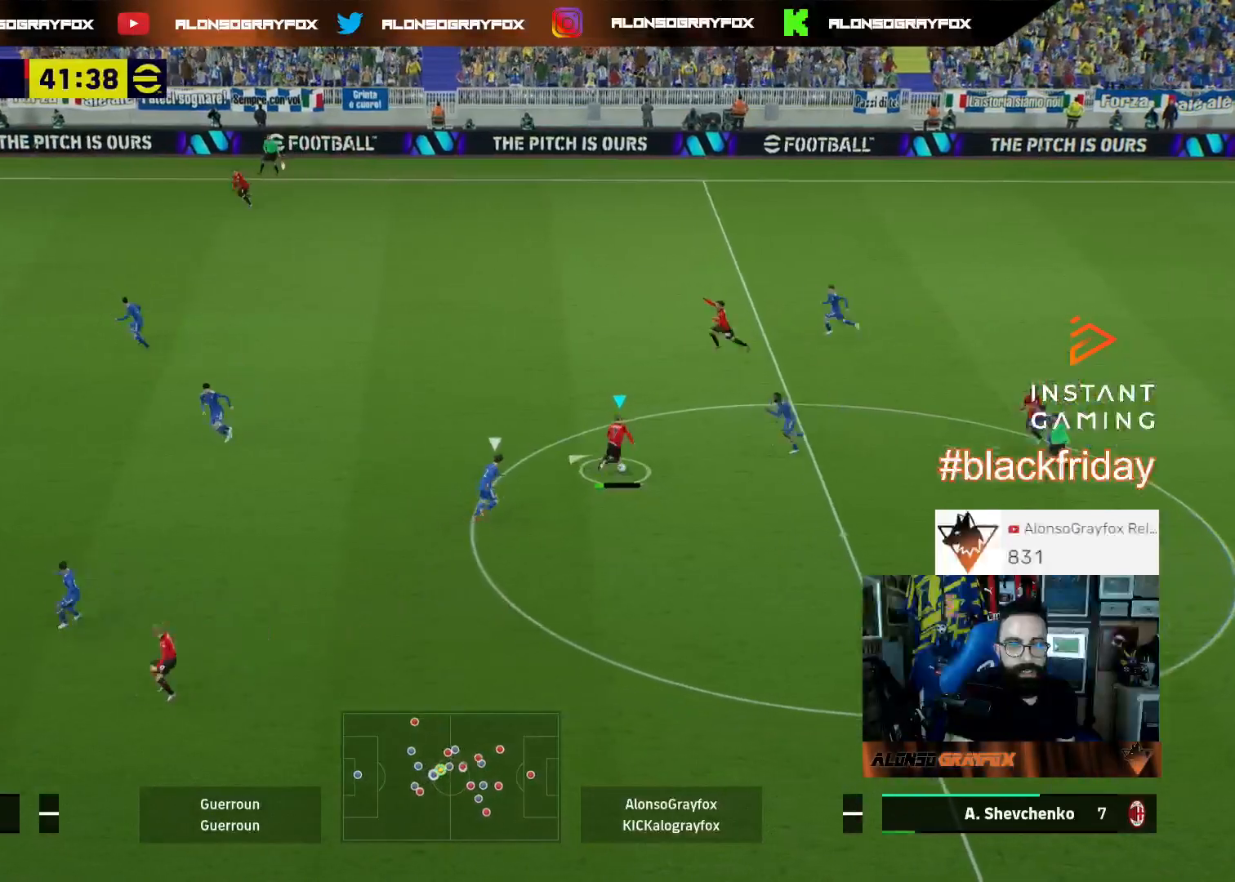
{"buttons": ["R2", "L3"], "left_stick": "left", "right_stick": "center", "events": [[433, "left_stick", "left"]]}
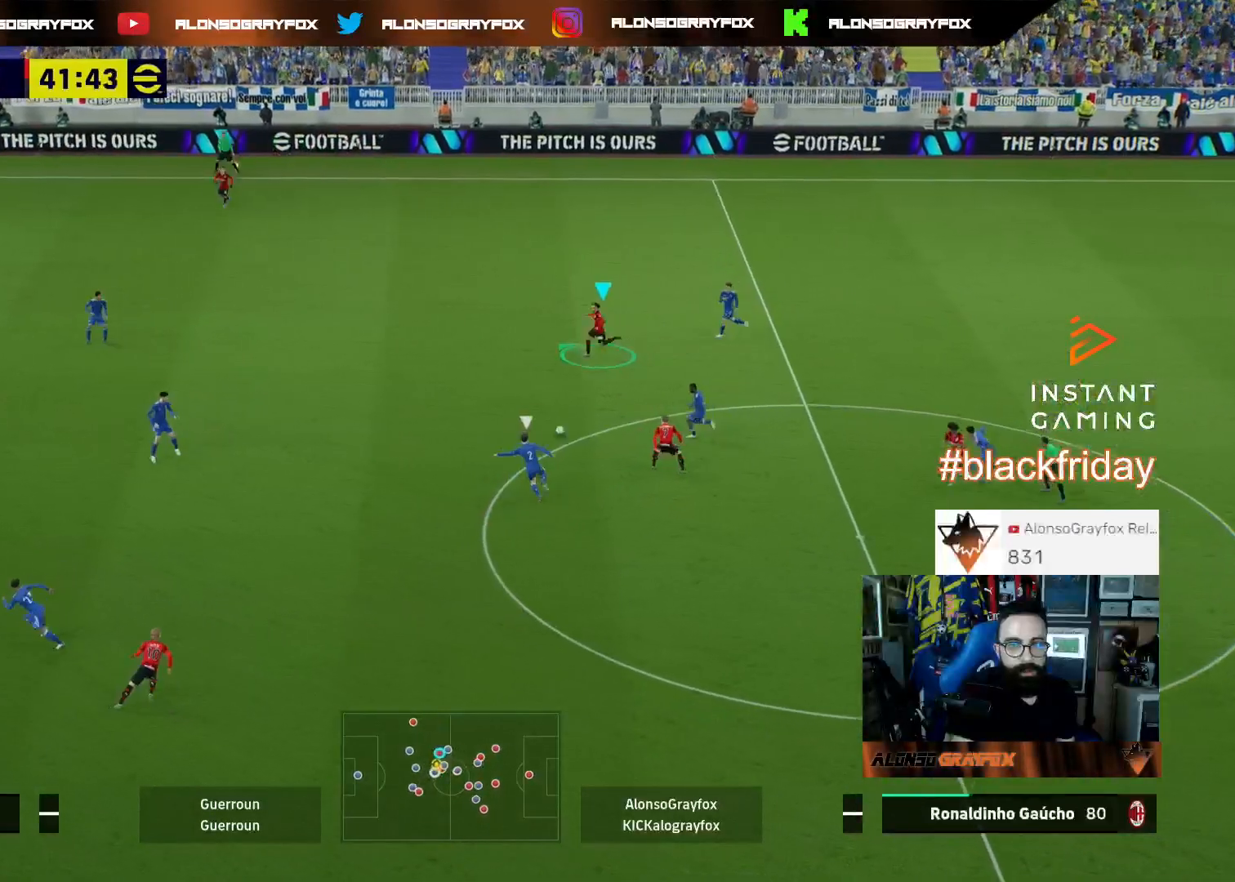
{"buttons": ["R2", "L3"], "left_stick": "left", "right_stick": "center", "events": []}
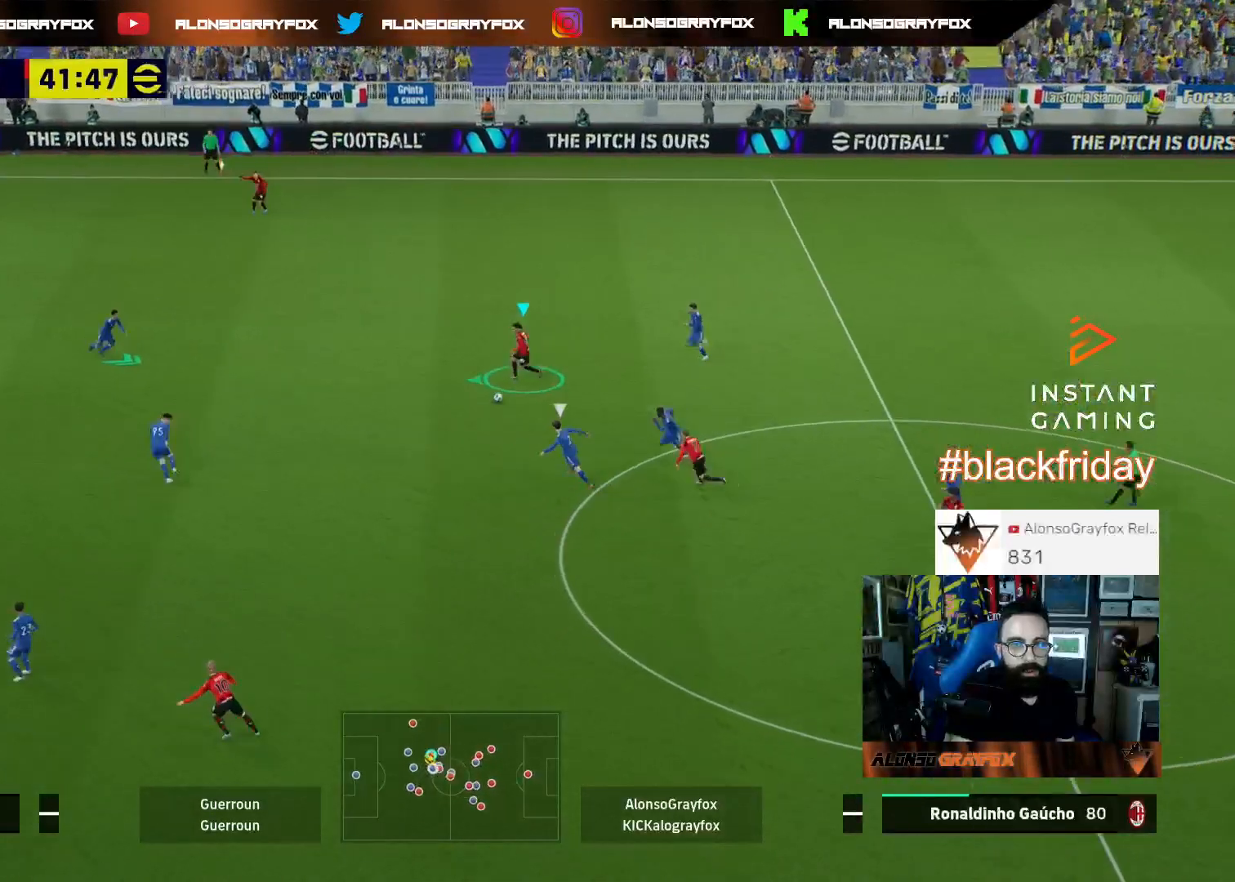
{"buttons": ["TRIANGLE", "R2", "L3"], "left_stick": "up-left", "right_stick": "center", "events": [[300, "left_stick", "up-left"], [333, "TRIANGLE", "down"]]}
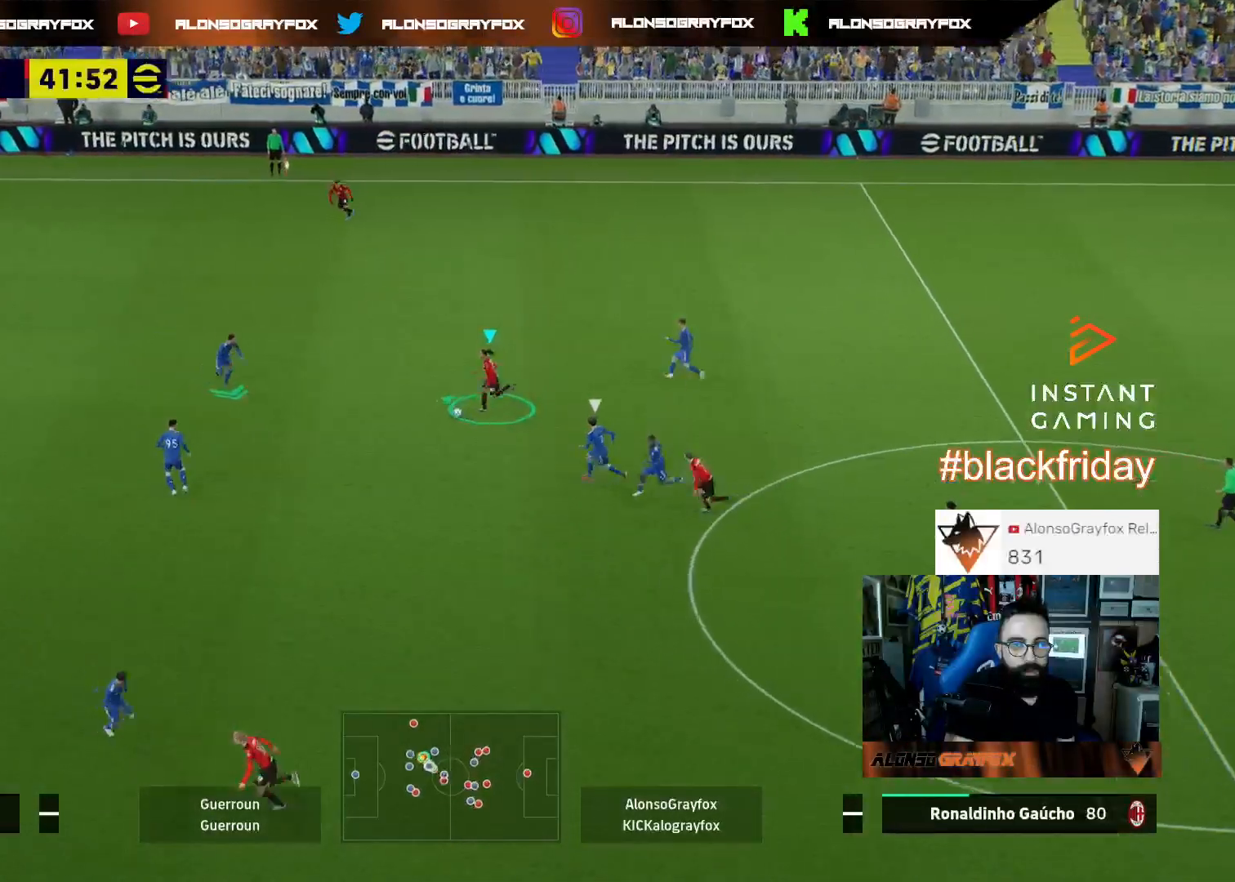
{"buttons": ["R2", "L3"], "left_stick": "up-left", "right_stick": "center", "events": [[33, "TRIANGLE", "up"]]}